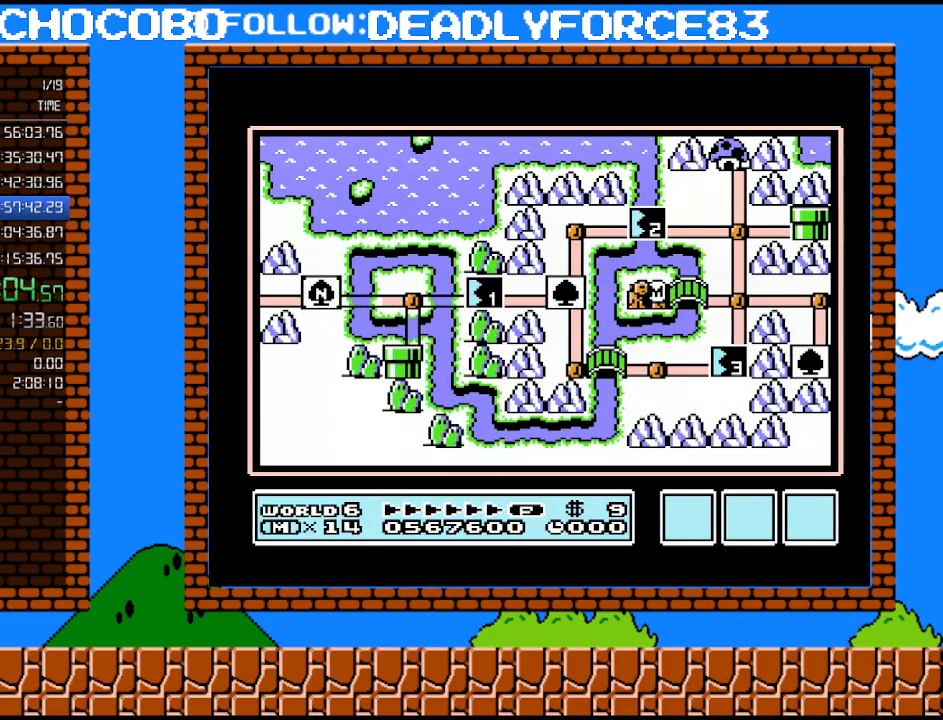
Gameplay with a controller (Nintendo layout); each line is a JSON object with the inputs held at the frame after it. "events" lists button and stick changes between this image and that frame as [ms after this image, input, new state], when the widget could be followed in between. Not read: L3 R3.
{"buttons": ["DPAD_RIGHT"], "events": [[317, "DPAD_RIGHT", "down"]]}
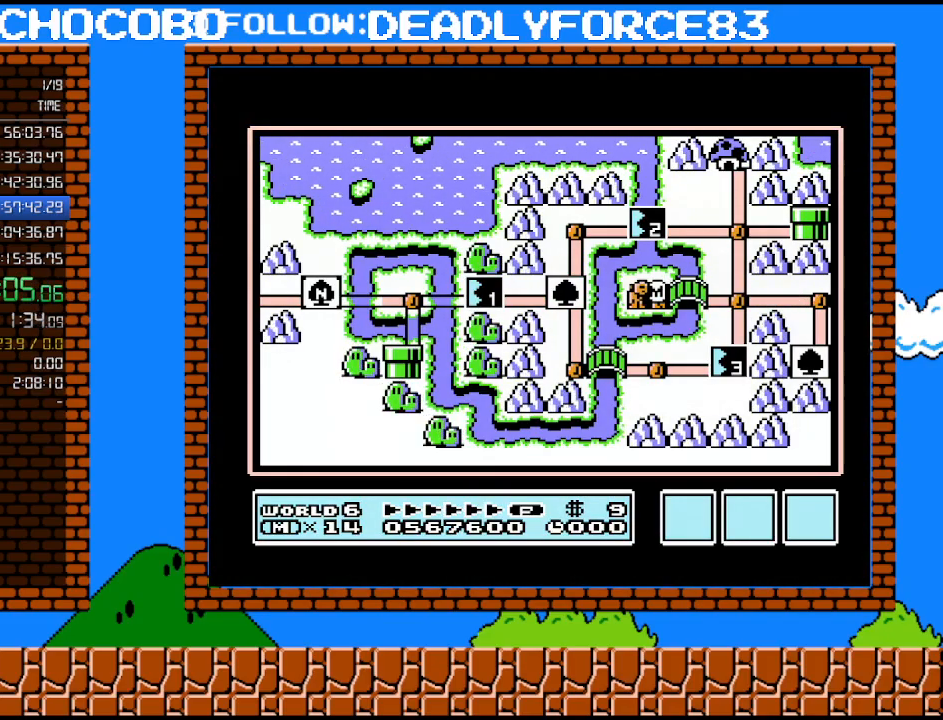
{"buttons": ["DPAD_RIGHT"], "events": [[417, "DPAD_RIGHT", "up"], [483, "DPAD_RIGHT", "down"]]}
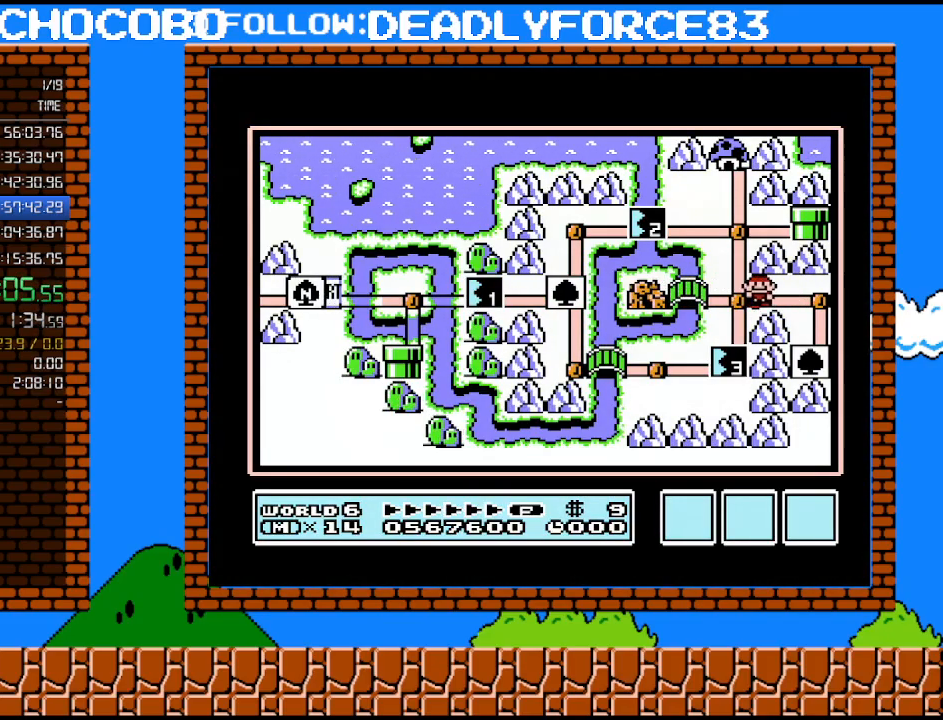
{"buttons": ["DPAD_DOWN"], "events": [[133, "DPAD_RIGHT", "up"], [283, "DPAD_DOWN", "down"]]}
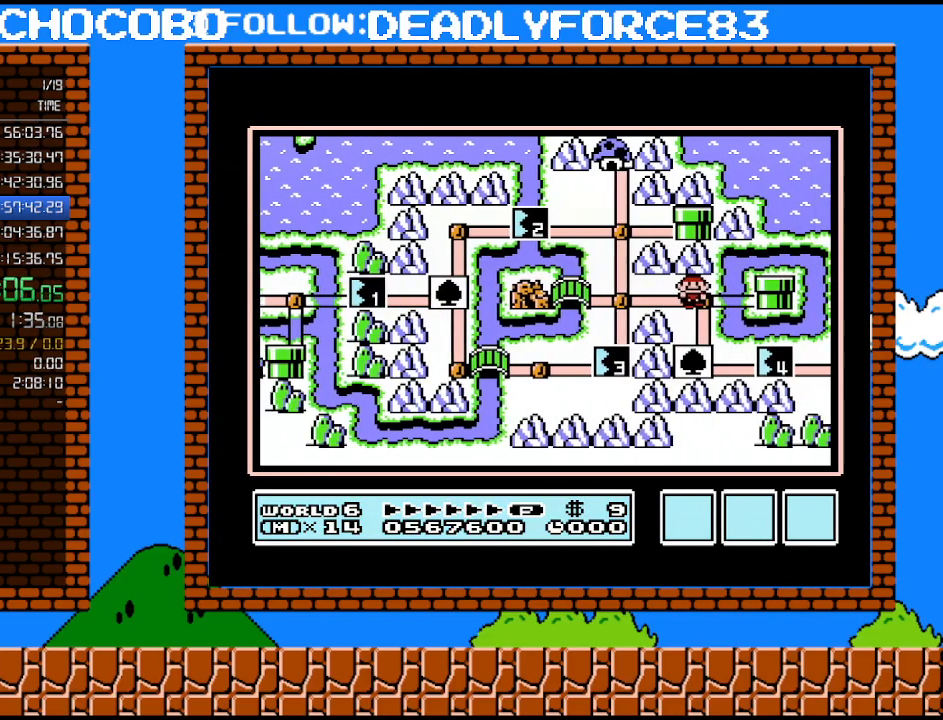
{"buttons": ["DPAD_DOWN"], "events": []}
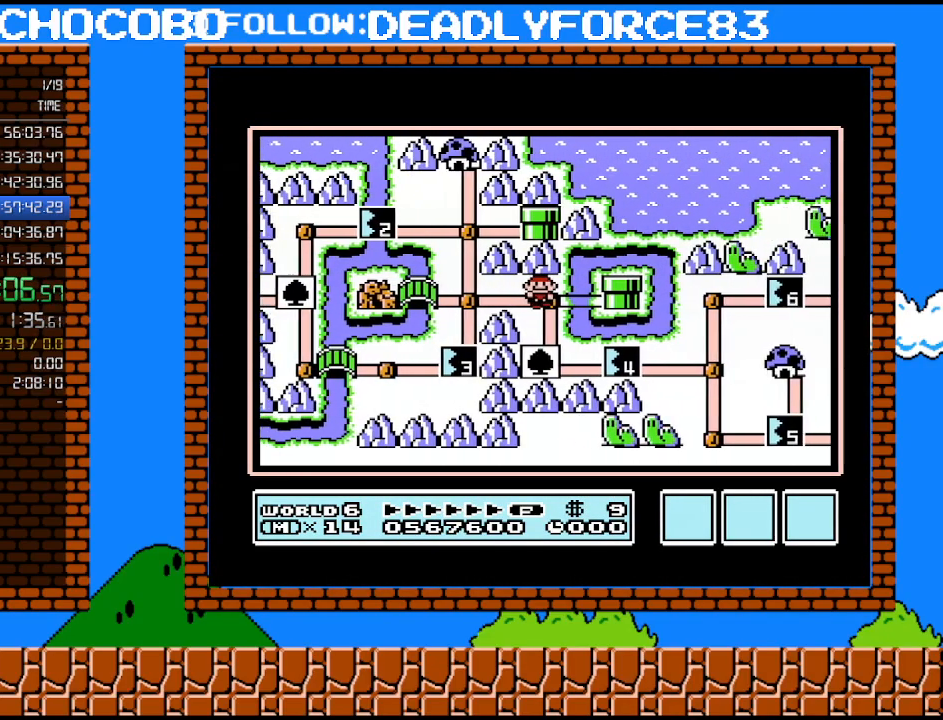
{"buttons": ["DPAD_RIGHT"], "events": [[350, "DPAD_RIGHT", "down"], [450, "DPAD_DOWN", "up"]]}
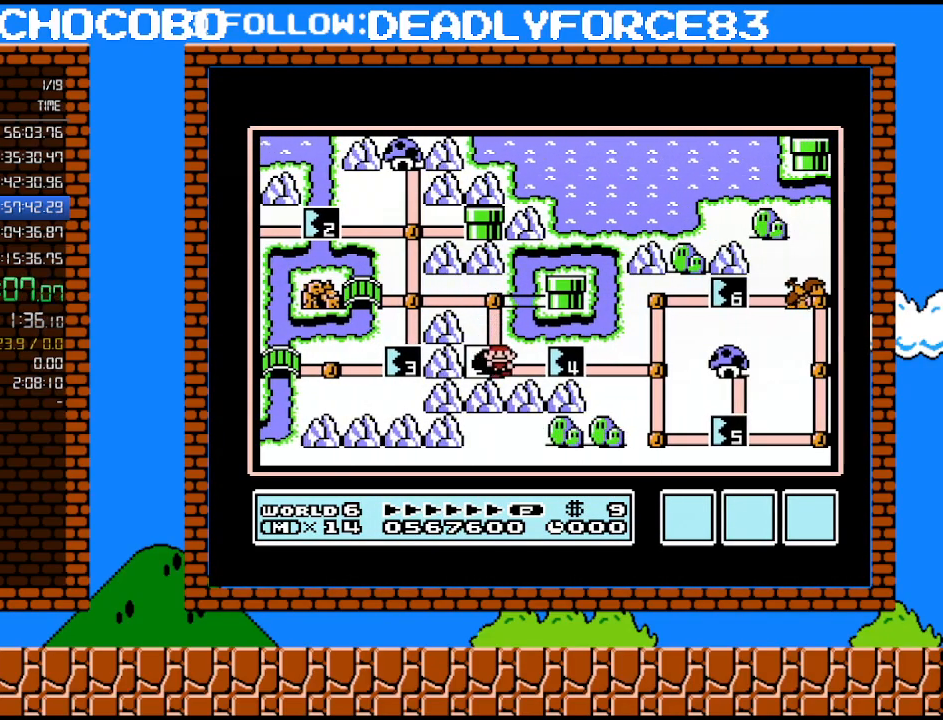
{"buttons": ["DPAD_RIGHT"], "events": []}
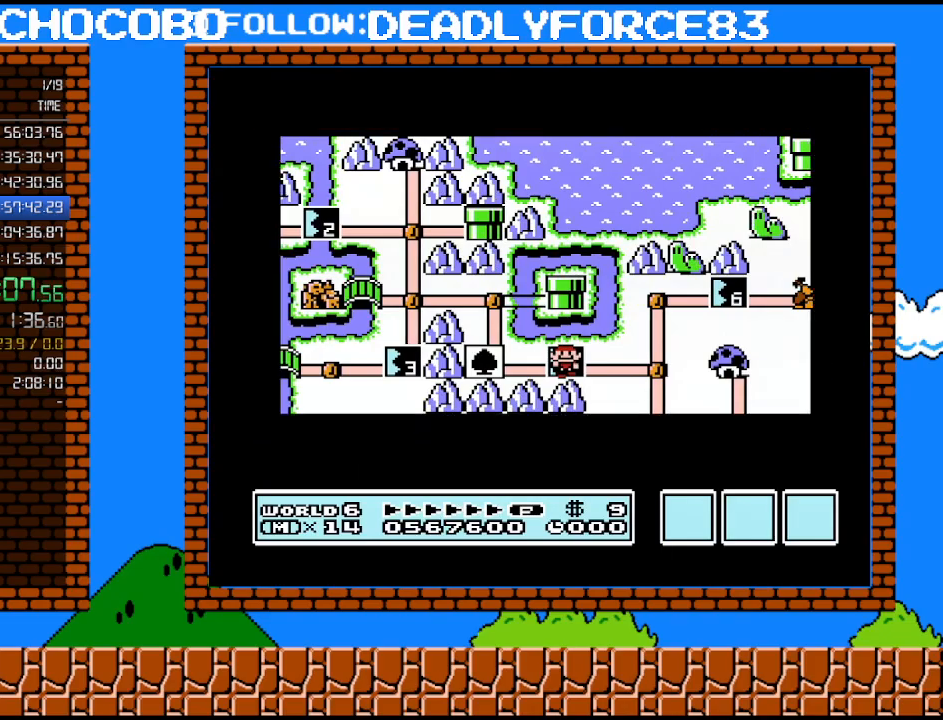
{"buttons": ["DPAD_RIGHT"], "events": []}
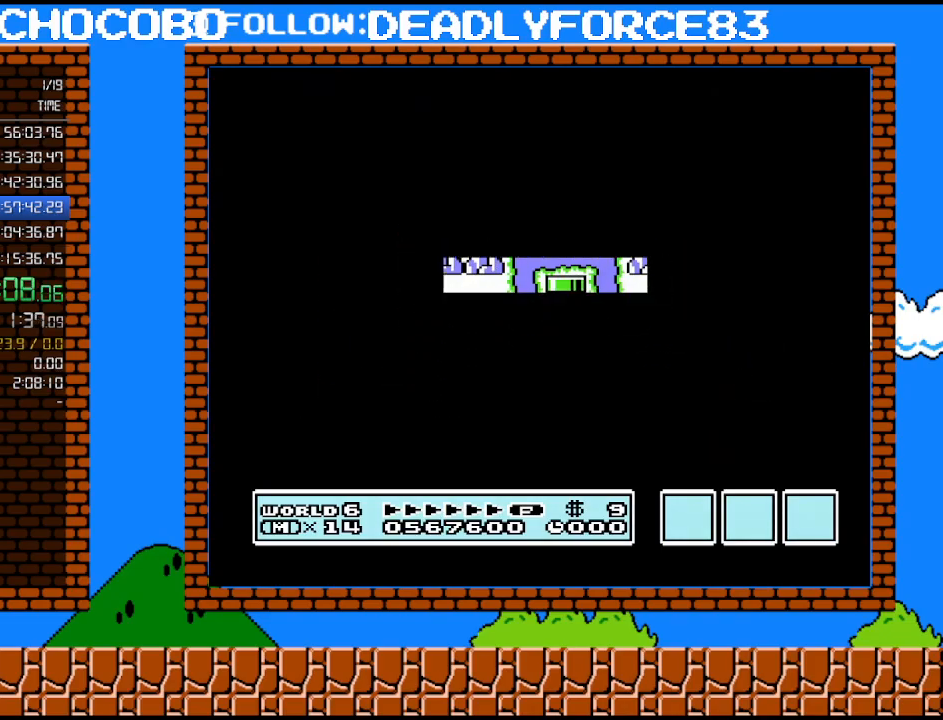
{"buttons": ["B", "DPAD_RIGHT"], "events": [[283, "DPAD_RIGHT", "up"], [350, "A", "down"], [383, "A", "up"], [383, "B", "down"], [383, "DPAD_RIGHT", "down"]]}
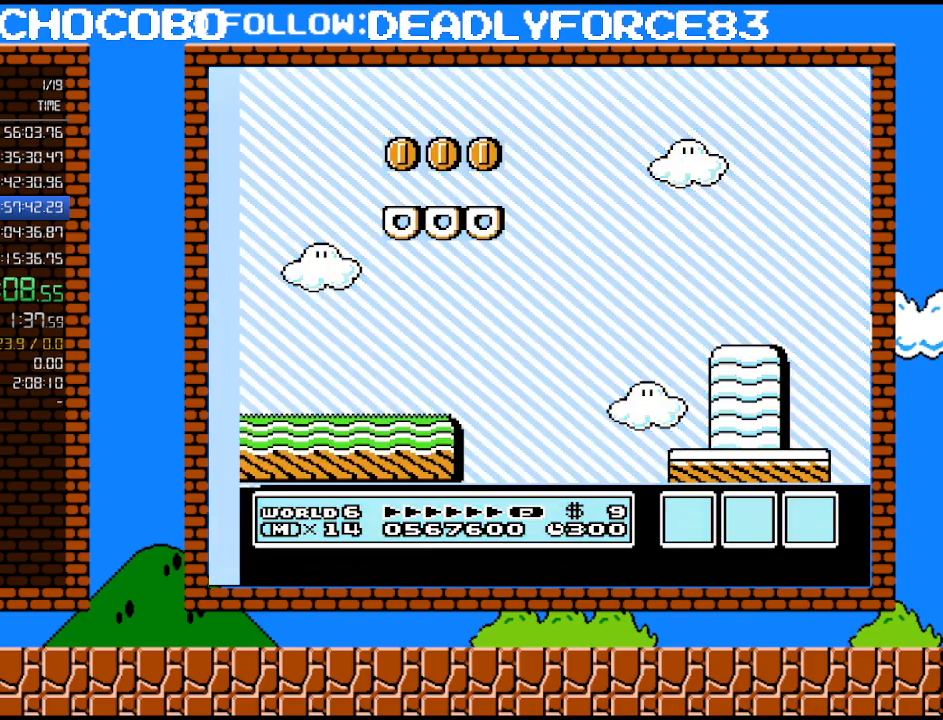
{"buttons": ["B", "DPAD_RIGHT"], "events": []}
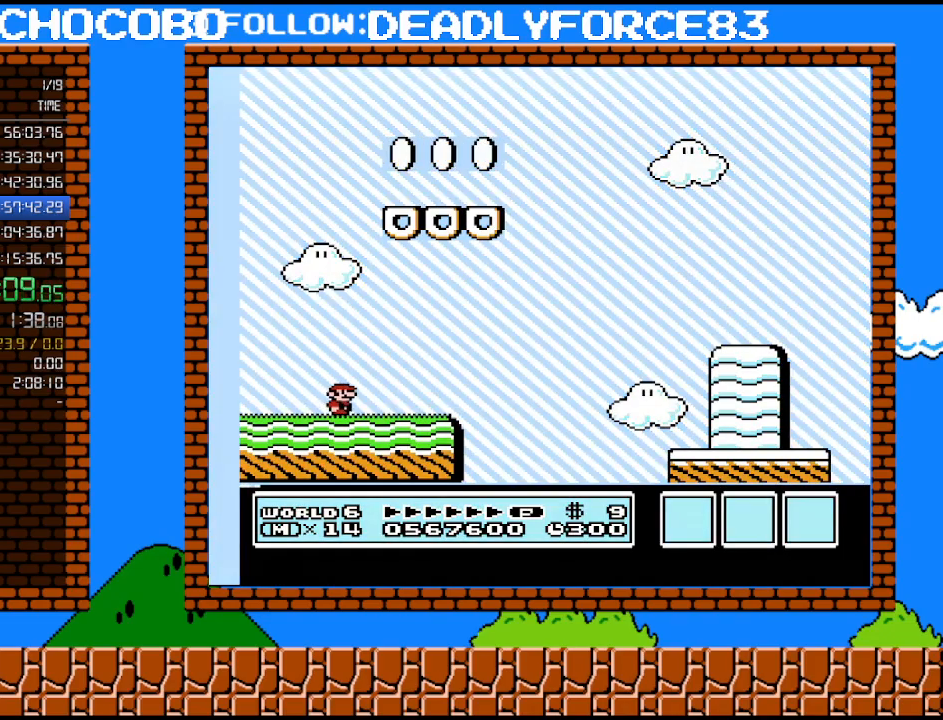
{"buttons": ["A", "B", "DPAD_RIGHT"], "events": [[383, "A", "down"]]}
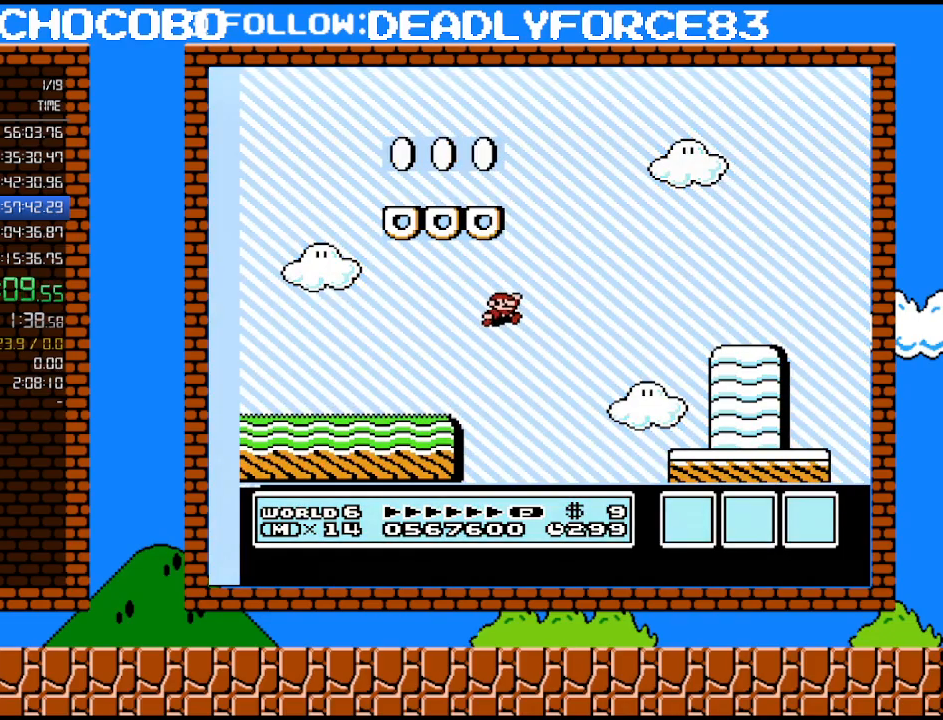
{"buttons": ["B", "DPAD_RIGHT"], "events": [[283, "A", "up"]]}
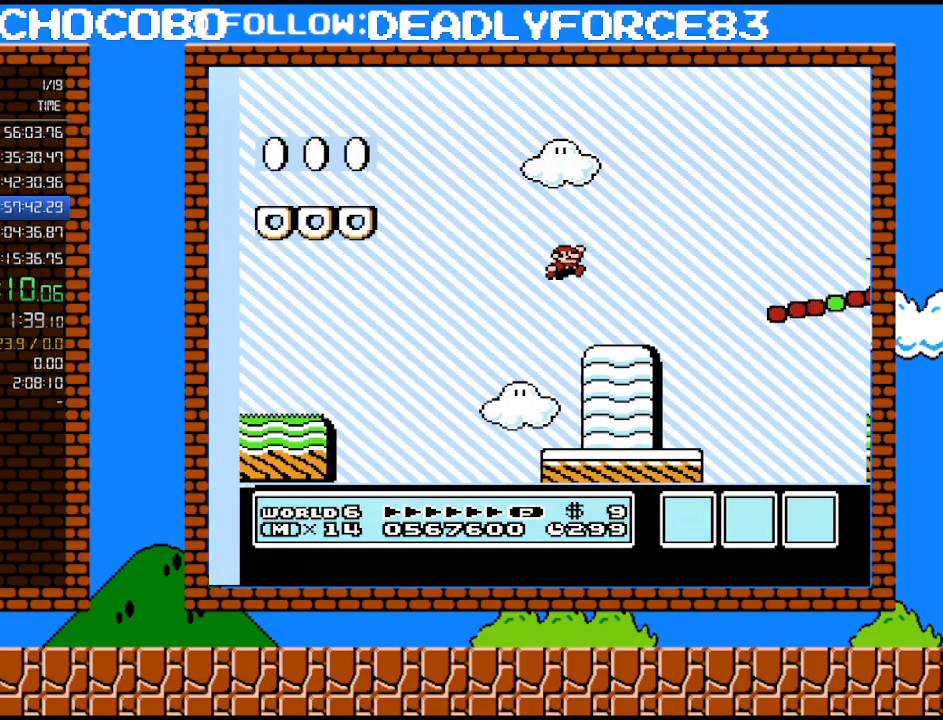
{"buttons": ["A", "B", "DPAD_RIGHT"], "events": [[267, "A", "down"]]}
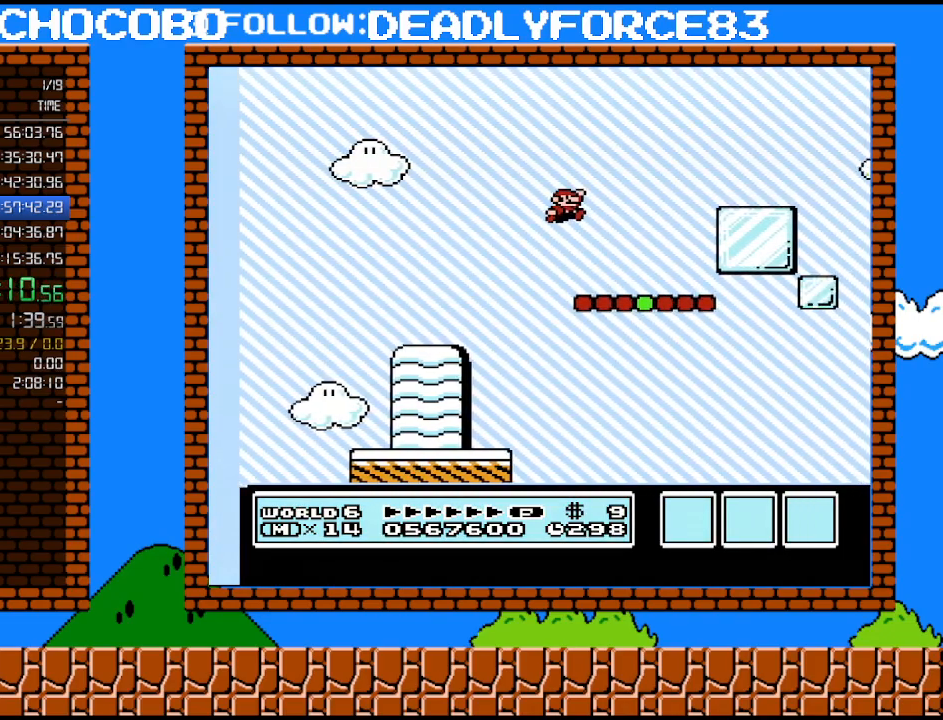
{"buttons": ["B", "DPAD_RIGHT"], "events": [[250, "A", "up"]]}
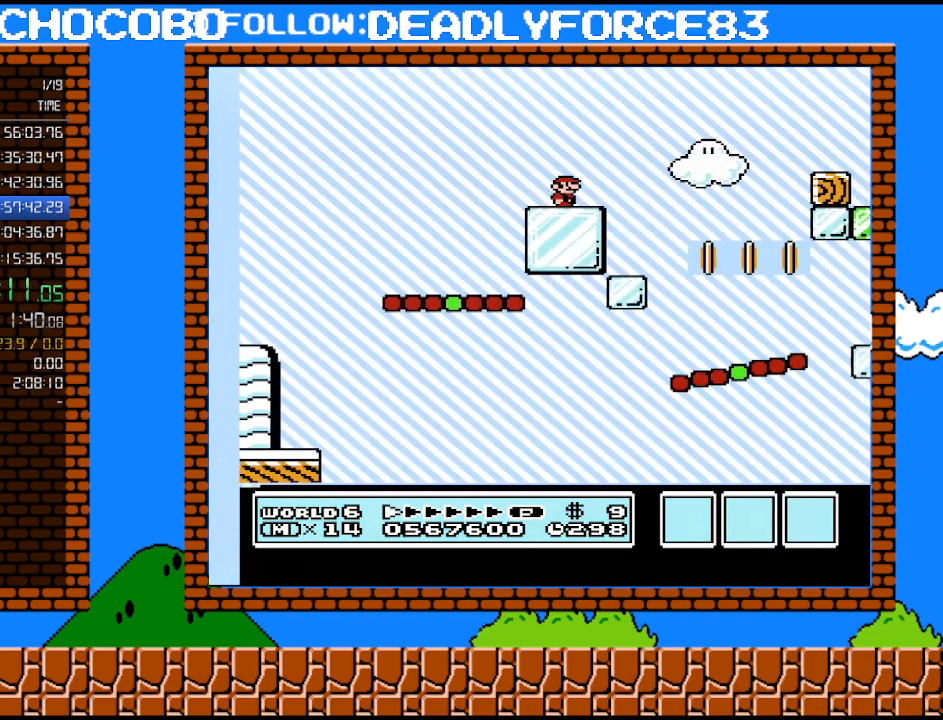
{"buttons": ["B", "DPAD_RIGHT"], "events": [[100, "A", "down"], [317, "A", "up"]]}
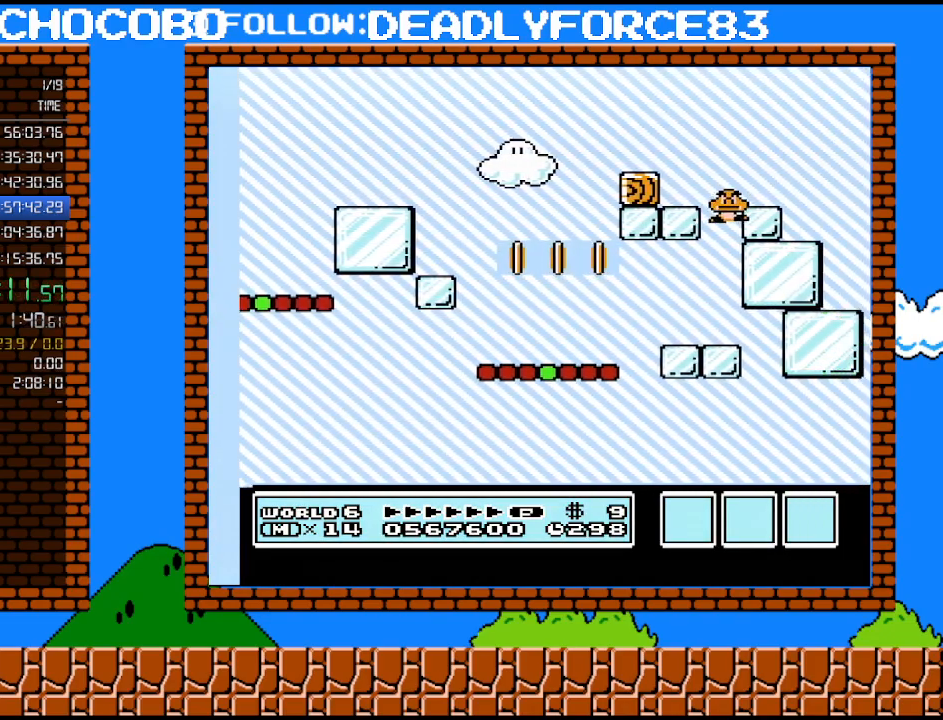
{"buttons": ["A", "B", "DPAD_RIGHT"], "events": [[100, "DPAD_UP", "down"], [133, "DPAD_RIGHT", "up"], [167, "DPAD_UP", "up"], [233, "DPAD_RIGHT", "down"], [383, "A", "down"], [417, "DPAD_UP", "down"], [500, "DPAD_UP", "up"]]}
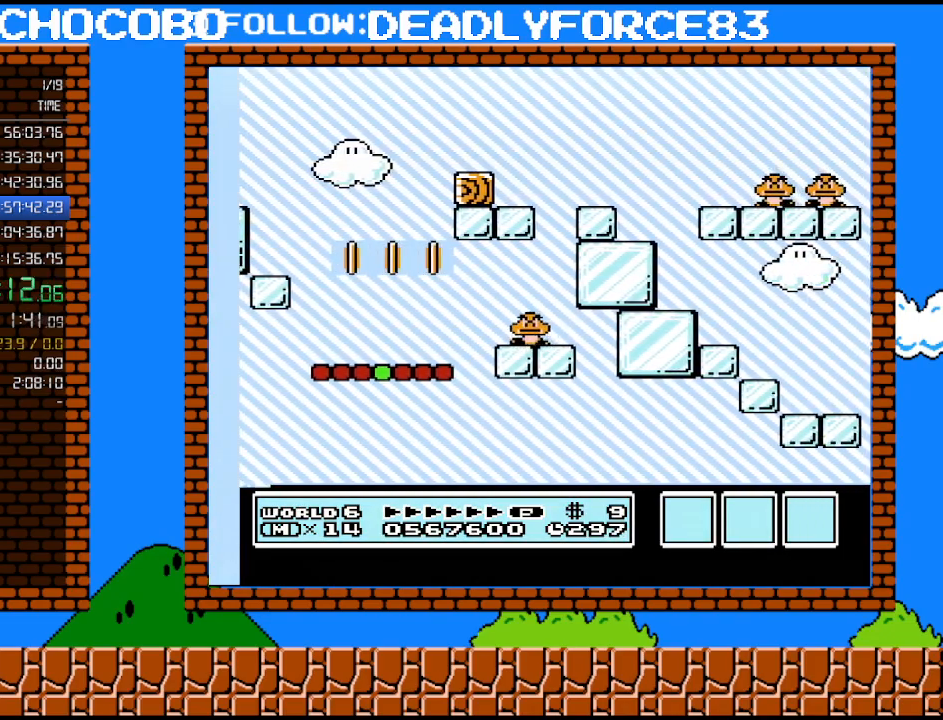
{"buttons": ["A", "B", "DPAD_RIGHT"], "events": [[100, "A", "up"], [283, "A", "down"]]}
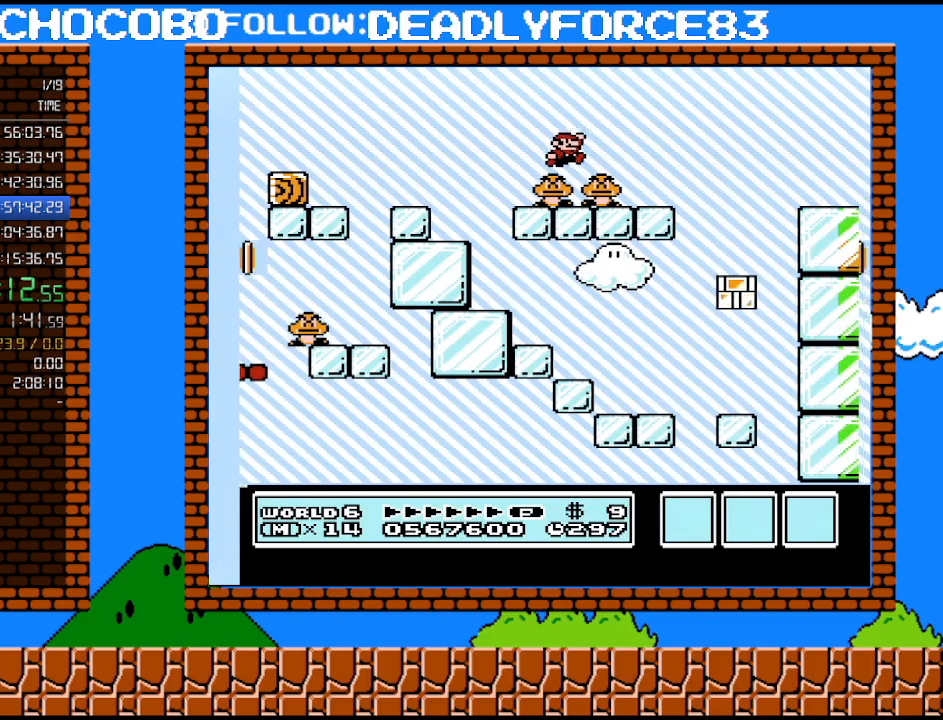
{"buttons": ["B", "DPAD_RIGHT"], "events": [[383, "A", "up"]]}
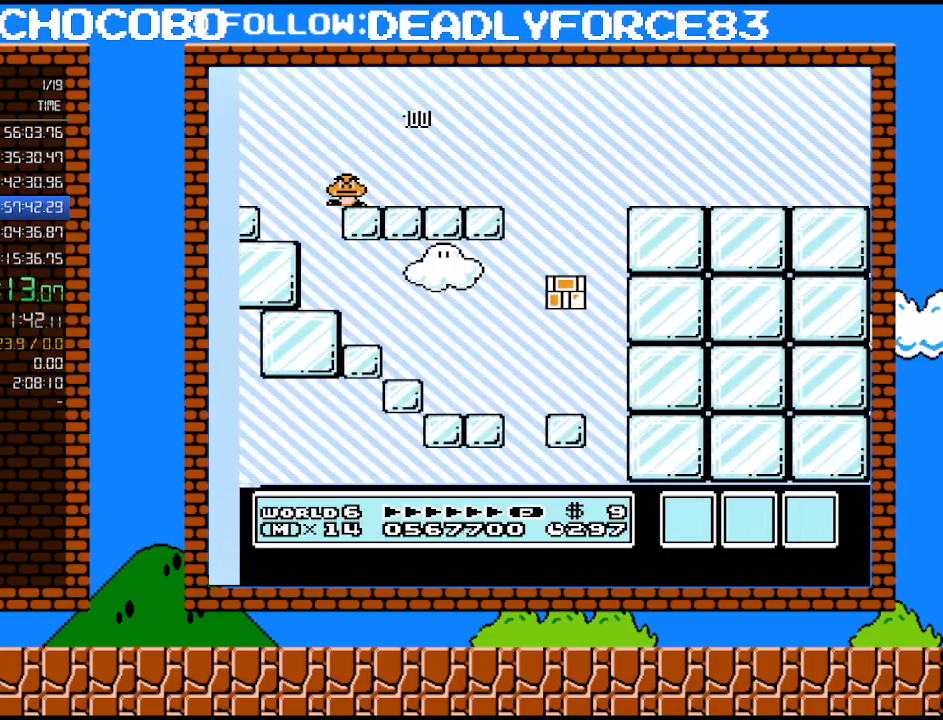
{"buttons": ["B", "DPAD_RIGHT"], "events": []}
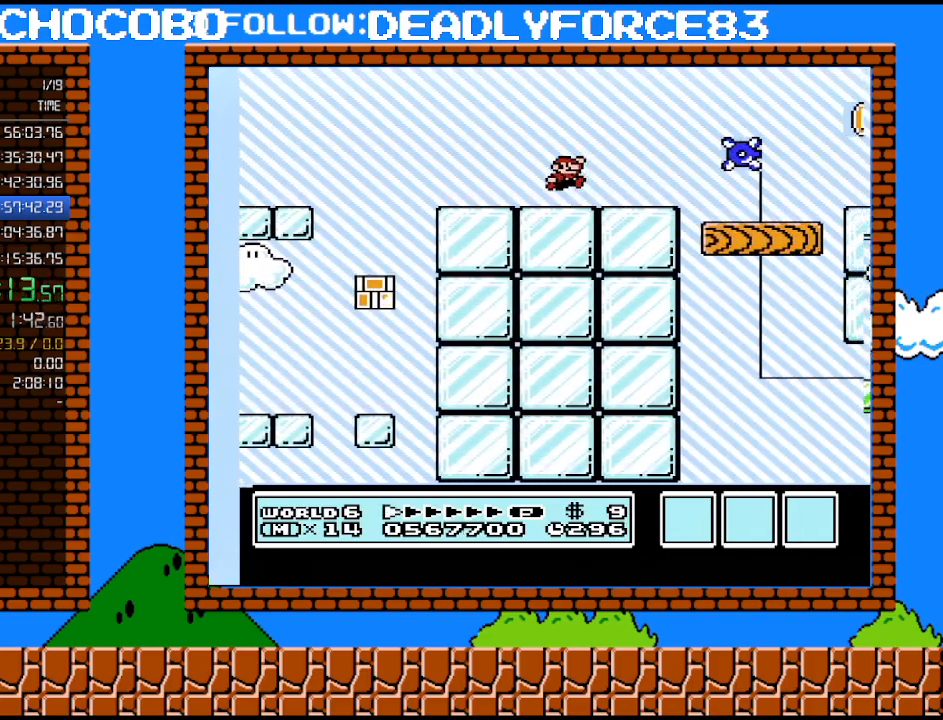
{"buttons": ["B", "DPAD_RIGHT"], "events": [[33, "A", "down"], [133, "A", "up"]]}
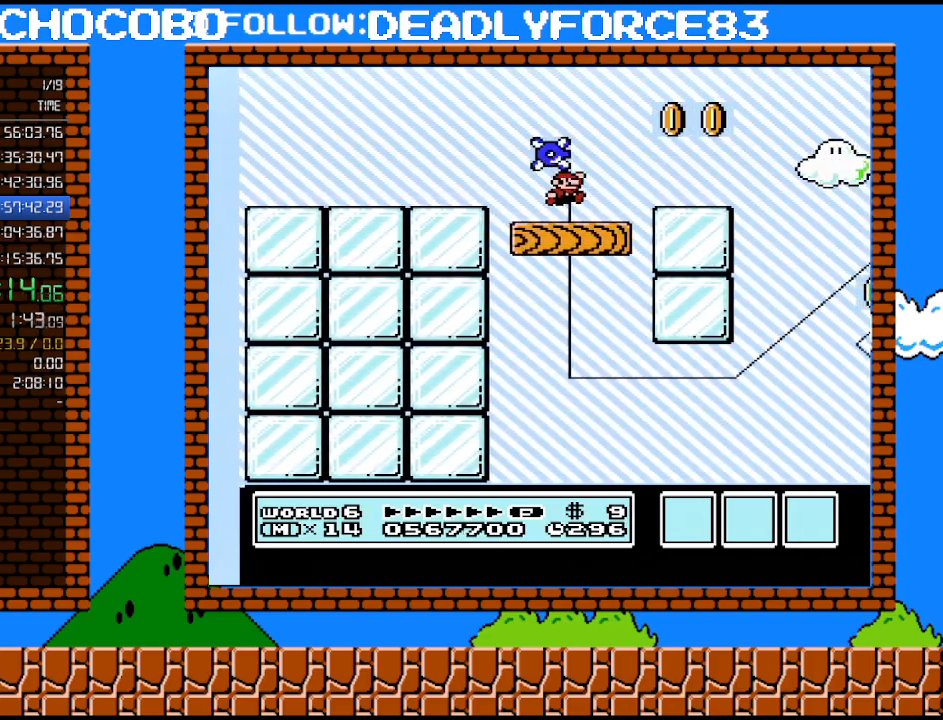
{"buttons": ["A", "B", "DPAD_RIGHT"], "events": [[167, "A", "down"]]}
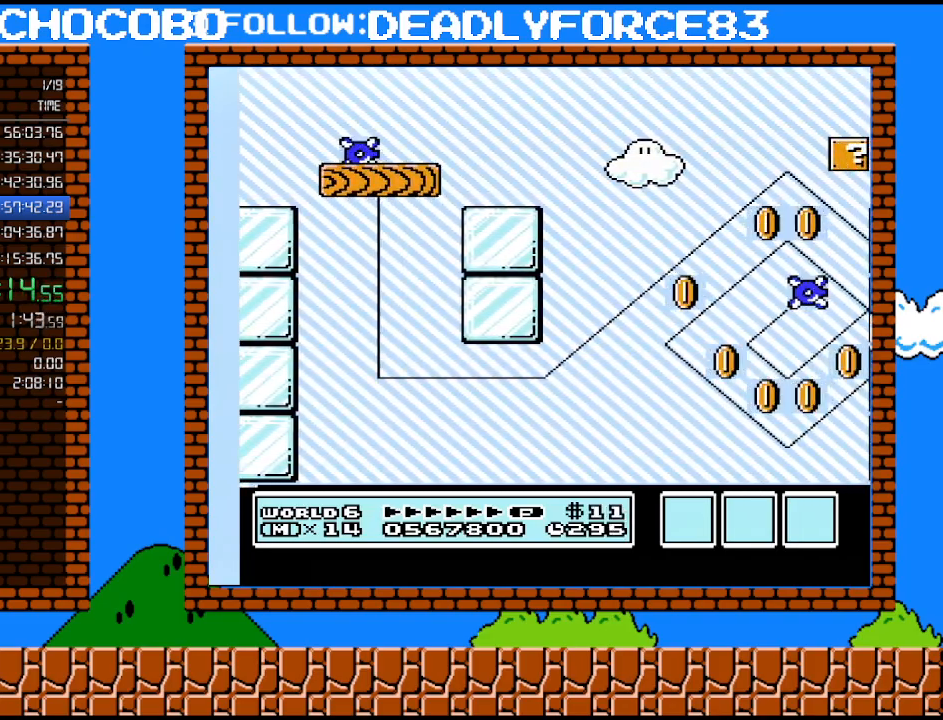
{"buttons": ["B", "DPAD_RIGHT"], "events": [[350, "A", "up"]]}